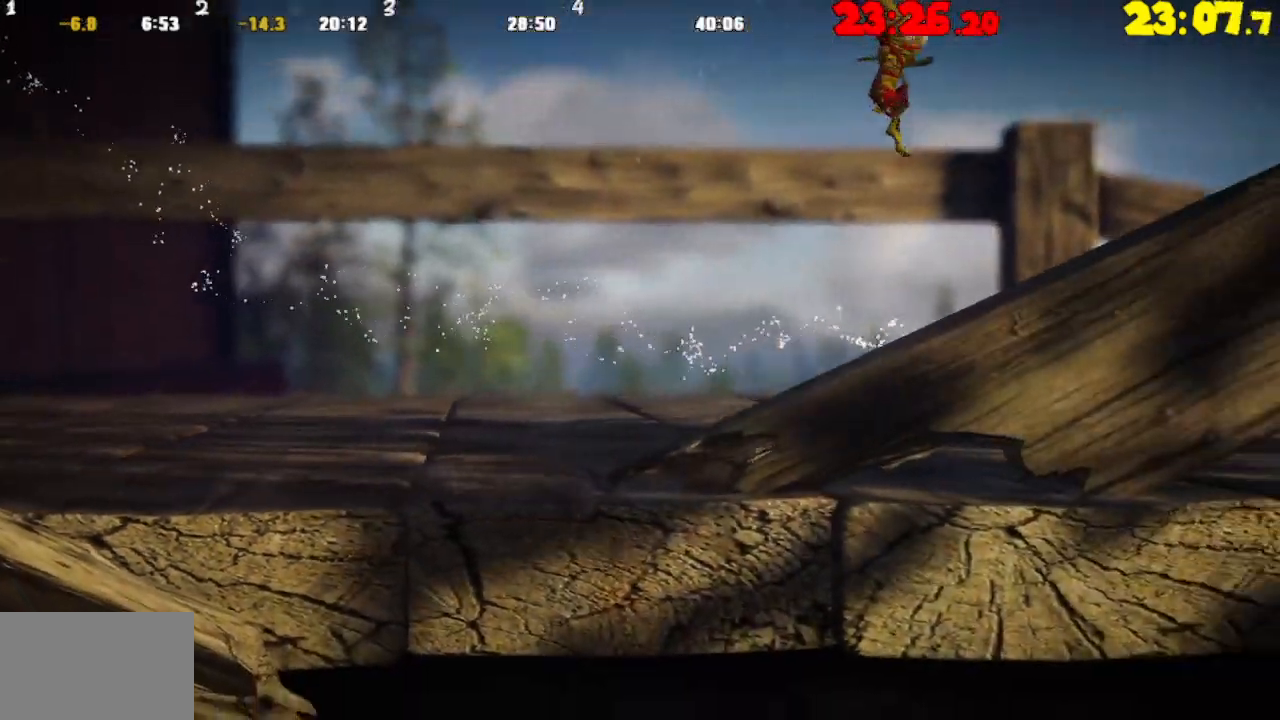
Gameplay with a controller (PlayStation layout); each line is a JSON object with the inputs held at the frame after it. "events" lists button and stick changes between this image and that frame as [ms after this image, input, new state], when the widget could be followed in between.
{"buttons": [], "left_stick": "right", "right_stick": "center", "events": [[67, "CROSS", "up"], [267, "CROSS", "down"], [417, "CROSS", "up"]]}
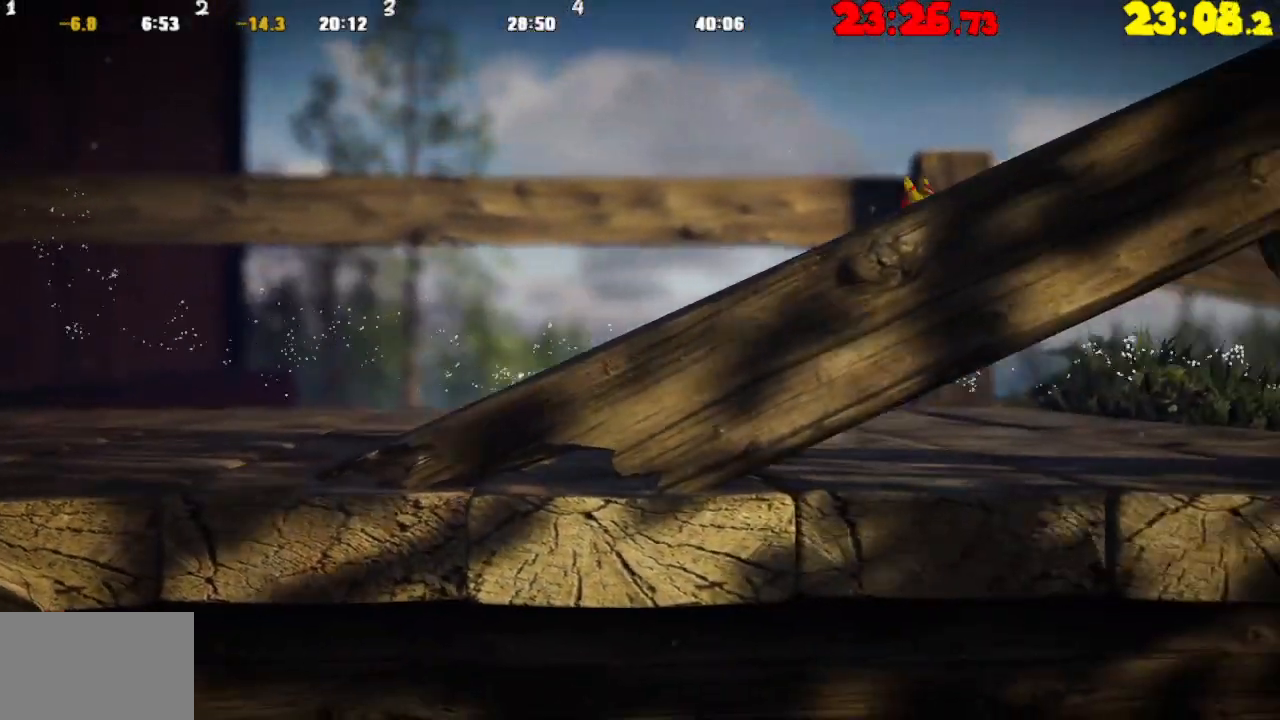
{"buttons": ["CROSS"], "left_stick": "right", "right_stick": "center", "events": [[400, "CROSS", "down"]]}
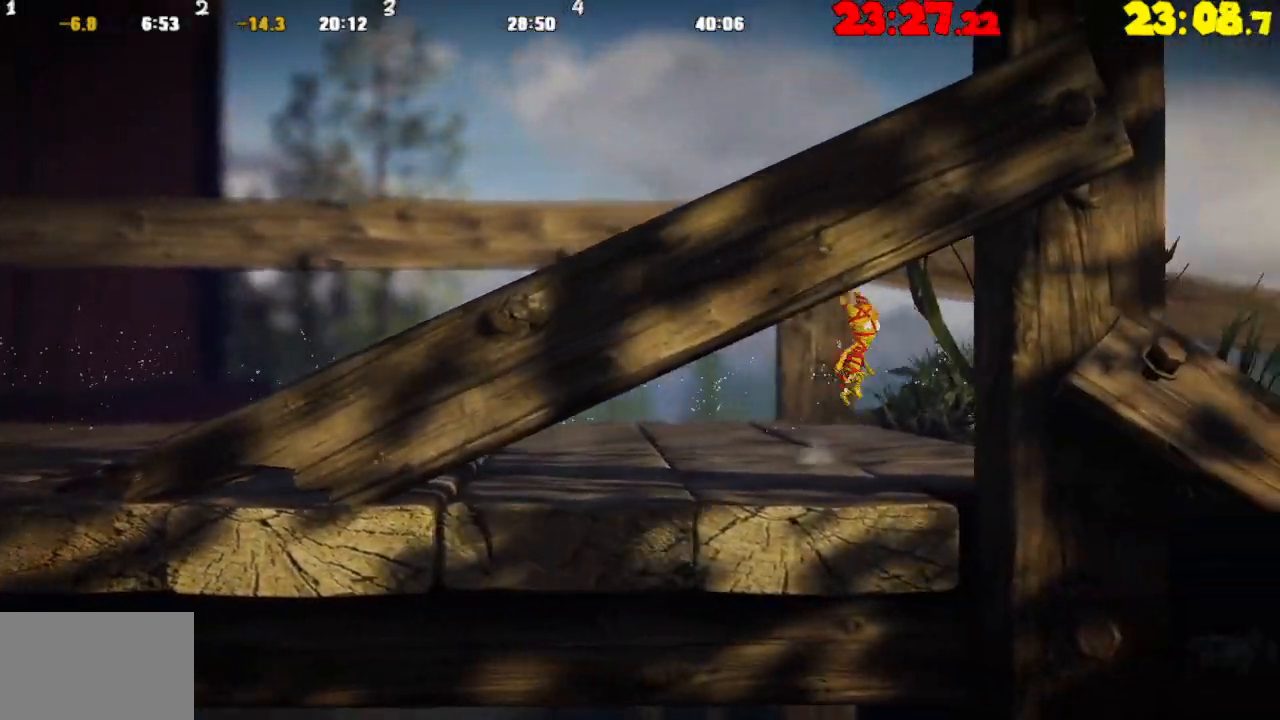
{"buttons": [], "left_stick": "right", "right_stick": "center", "events": [[283, "CROSS", "up"], [350, "TRIANGLE", "down"], [450, "TRIANGLE", "up"]]}
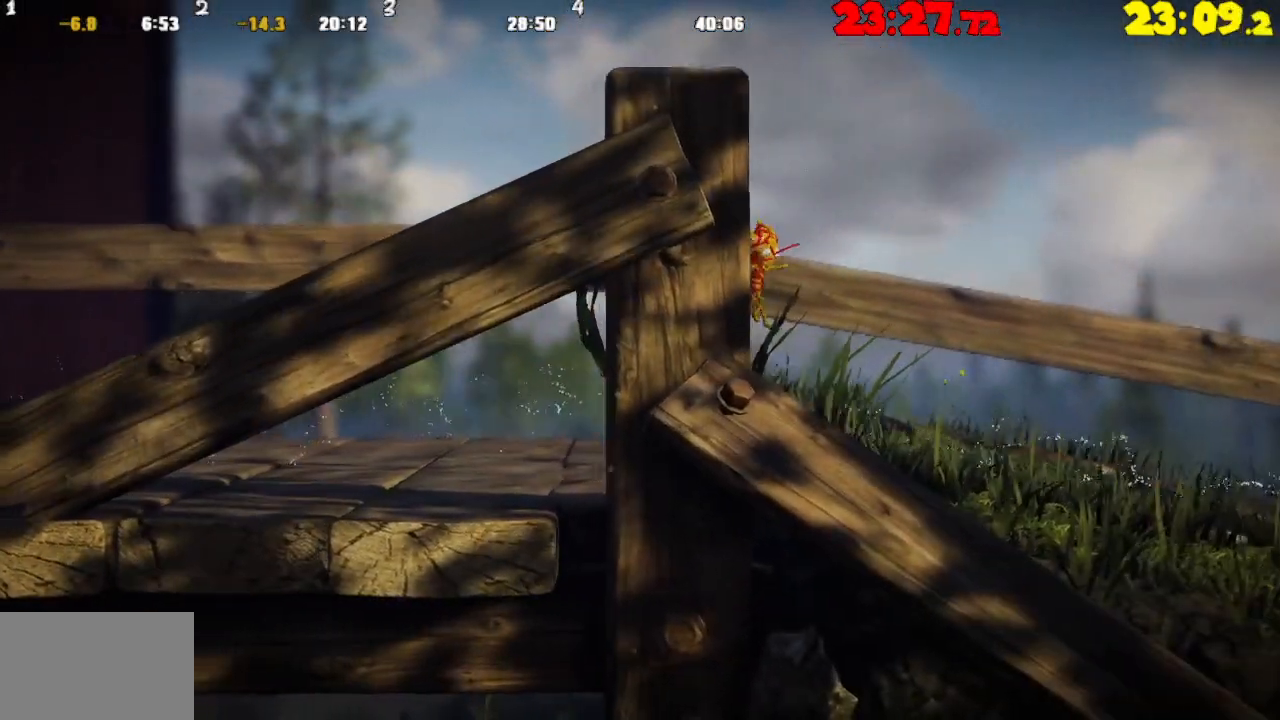
{"buttons": ["CROSS"], "left_stick": "right", "right_stick": "center", "events": [[33, "TRIANGLE", "down"], [300, "TRIANGLE", "up"], [367, "CROSS", "down"]]}
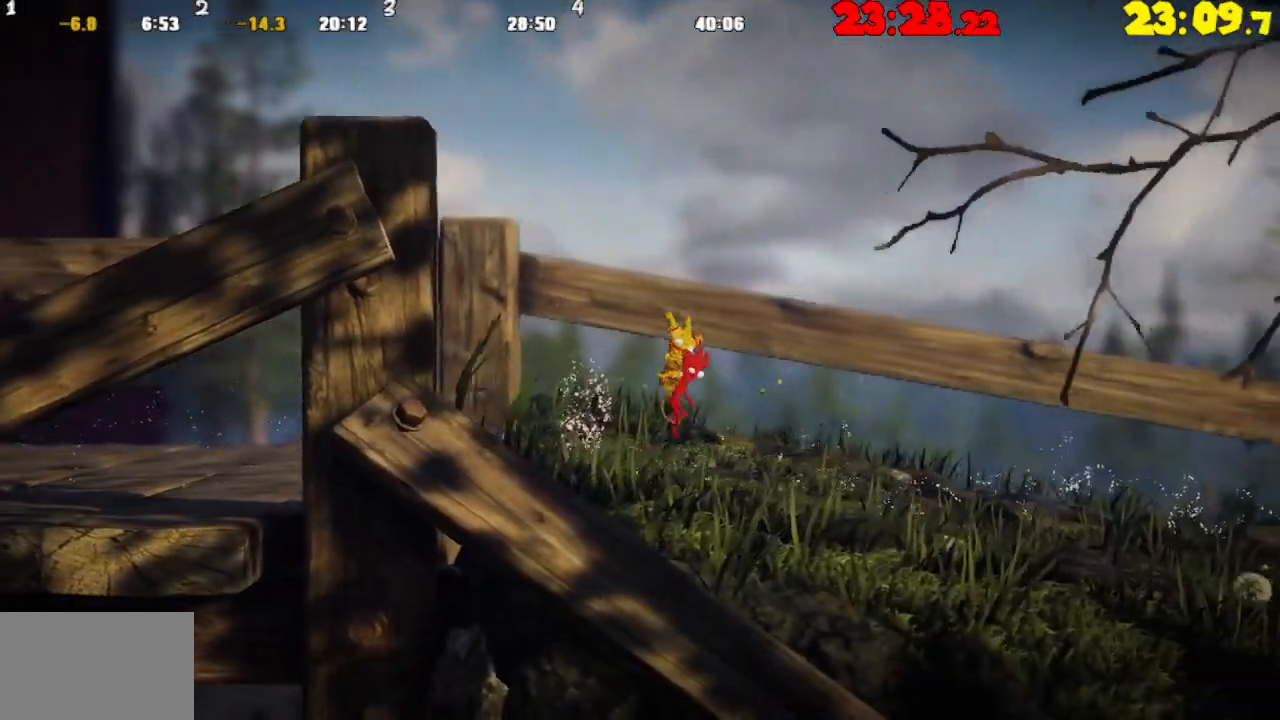
{"buttons": [], "left_stick": "right", "right_stick": "center", "events": [[350, "CROSS", "up"]]}
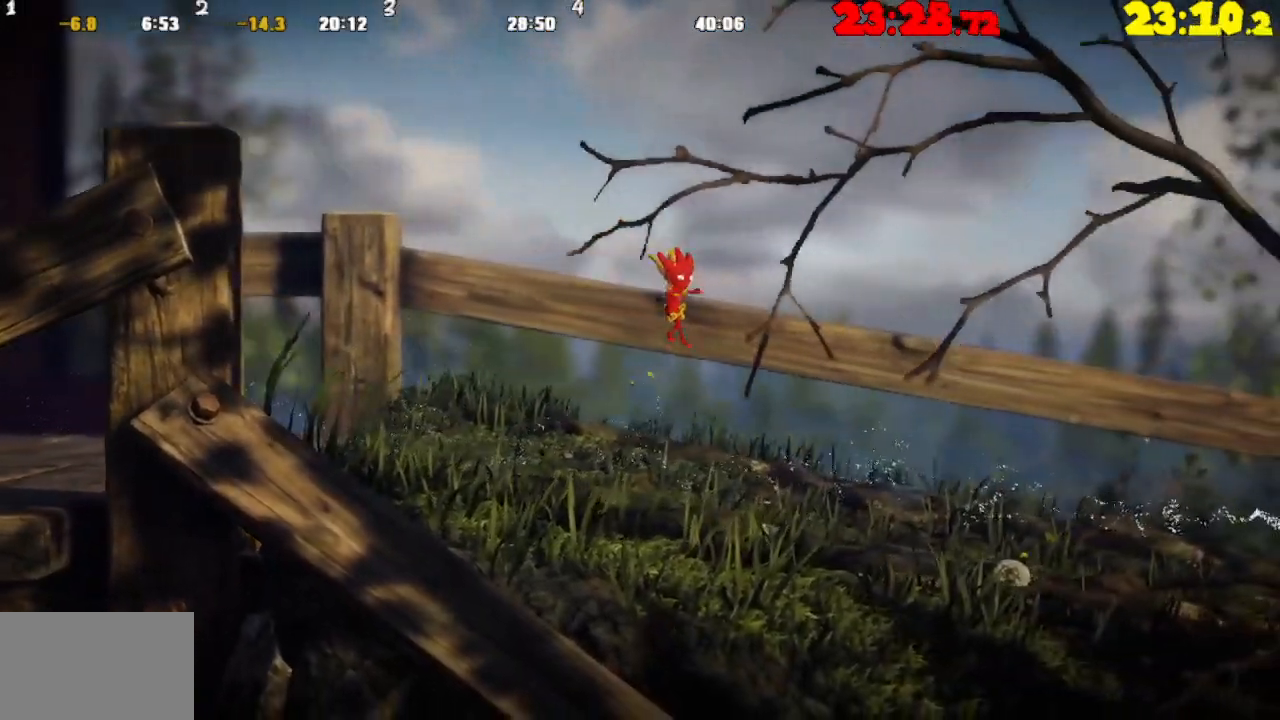
{"buttons": [], "left_stick": "right", "right_stick": "center", "events": [[333, "CROSS", "down"], [467, "CROSS", "up"]]}
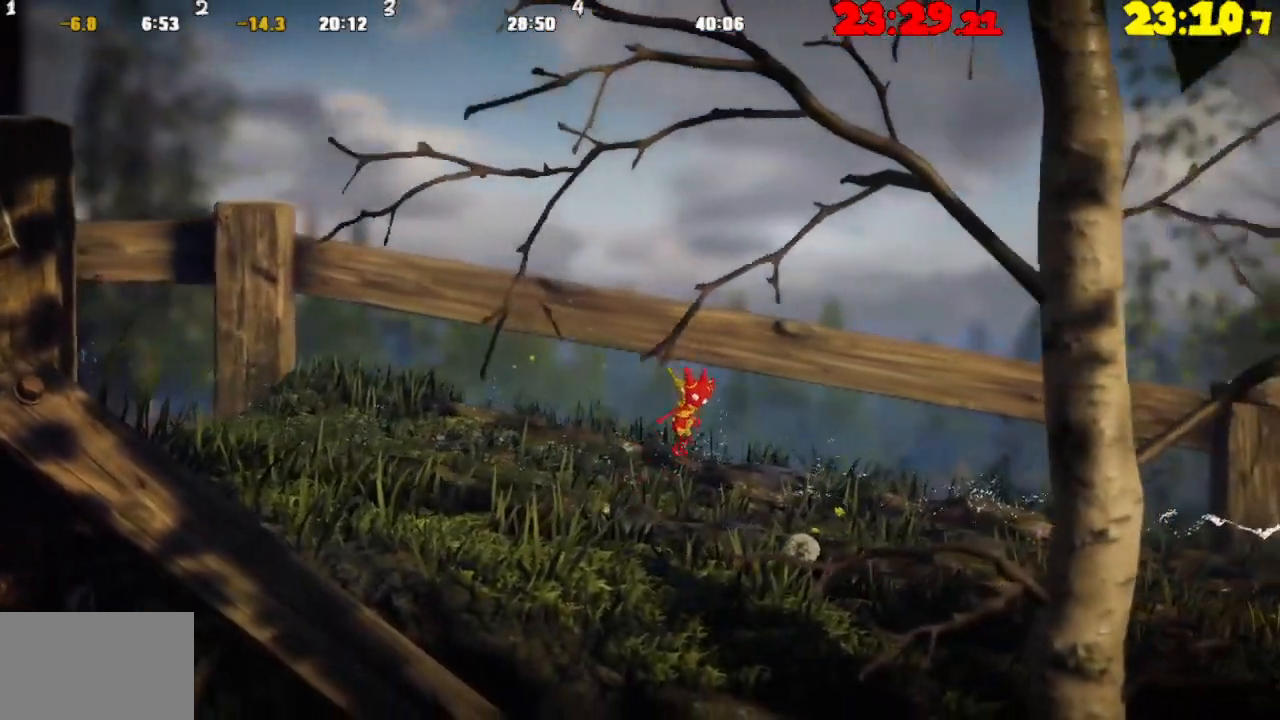
{"buttons": ["CROSS"], "left_stick": "right", "right_stick": "center", "events": [[450, "CROSS", "down"]]}
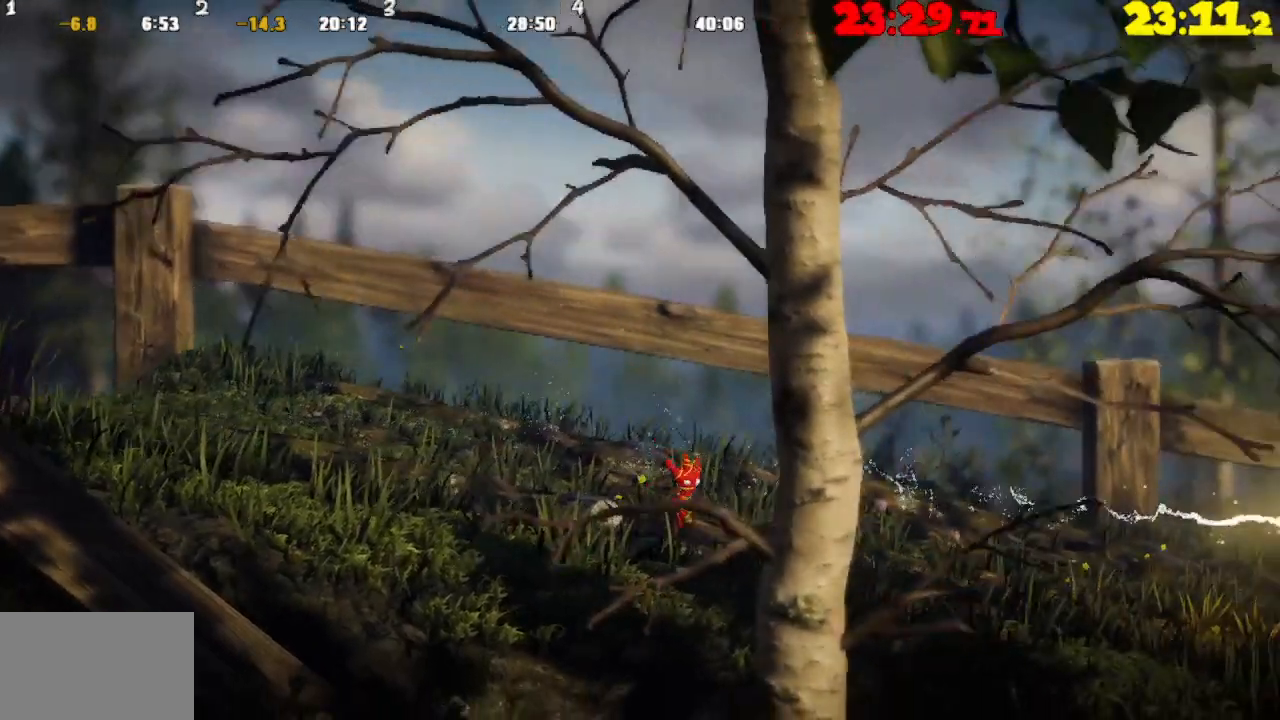
{"buttons": ["CROSS"], "left_stick": "right", "right_stick": "center", "events": [[133, "CROSS", "up"], [483, "CROSS", "down"]]}
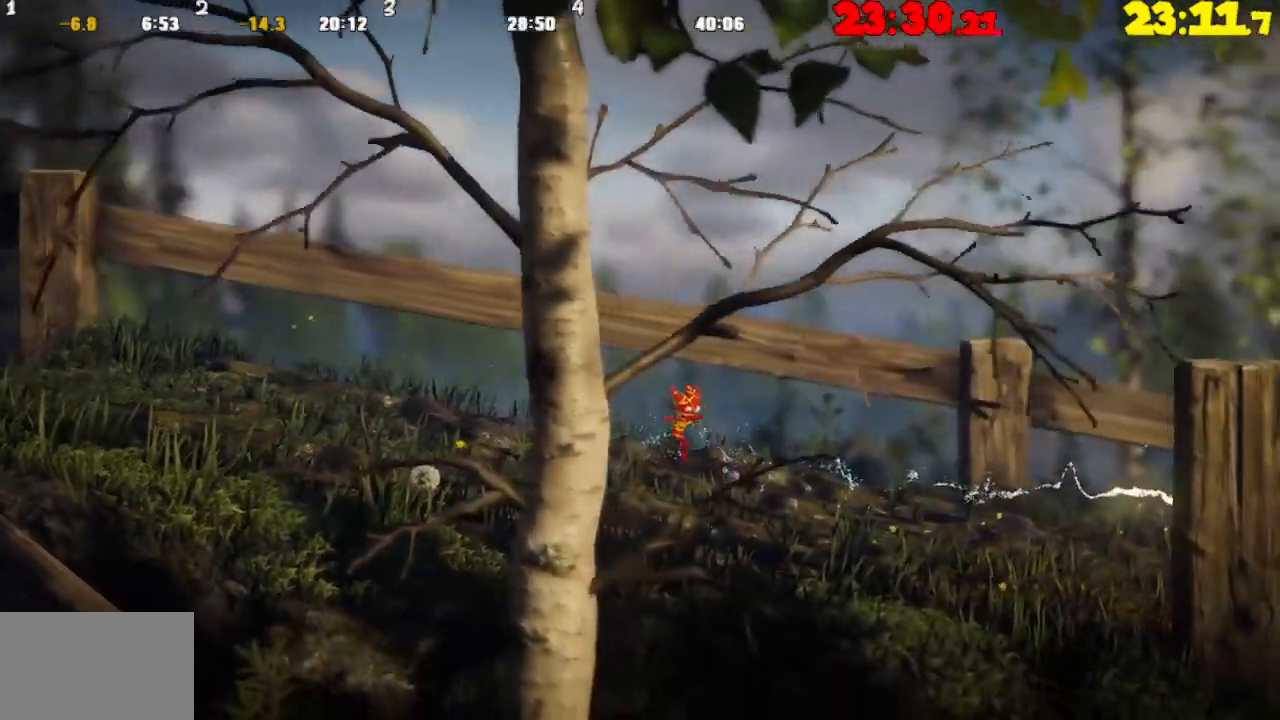
{"buttons": [], "left_stick": "right", "right_stick": "center", "events": [[167, "CROSS", "up"]]}
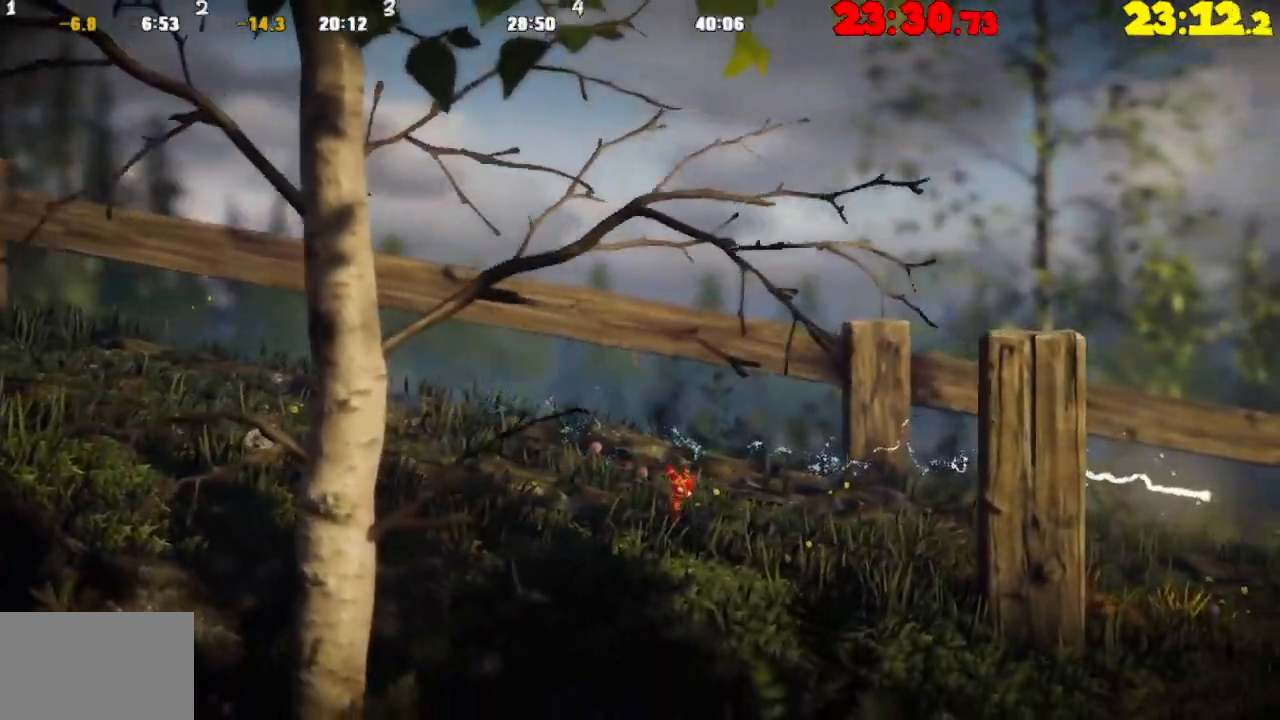
{"buttons": [], "left_stick": "right", "right_stick": "center", "events": [[33, "CROSS", "down"], [217, "CROSS", "up"]]}
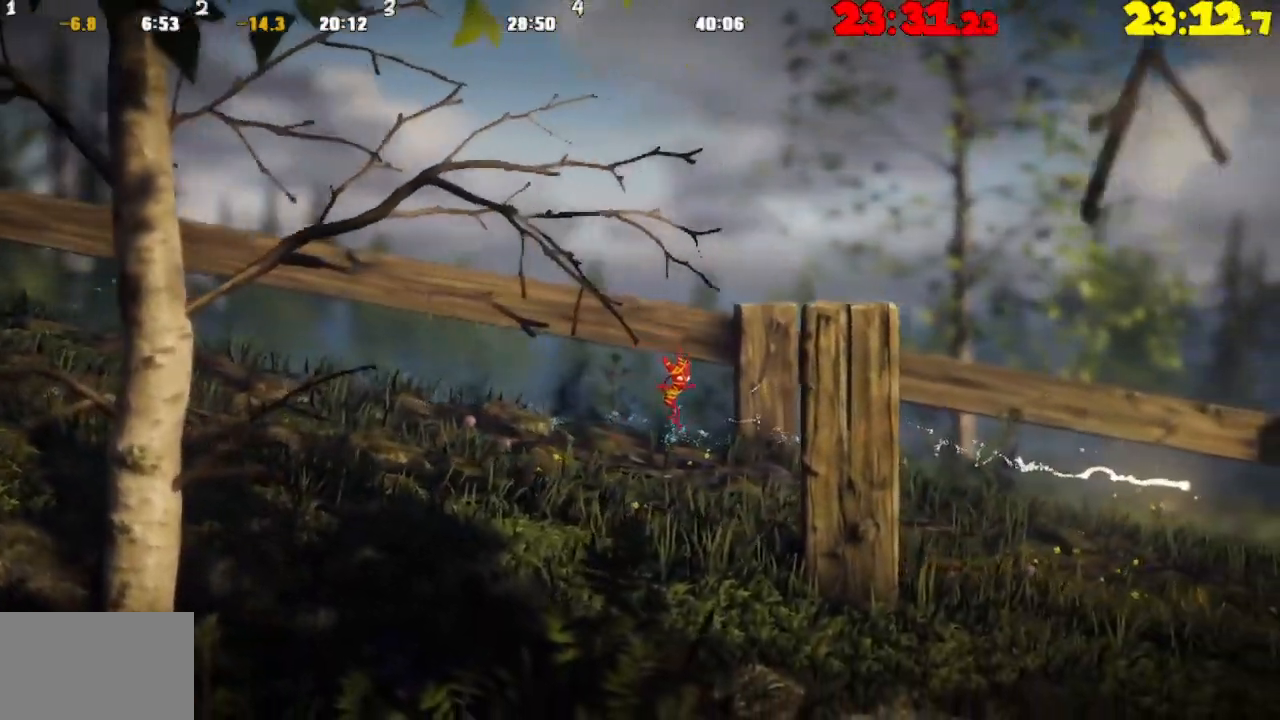
{"buttons": ["CROSS"], "left_stick": "right", "right_stick": "center", "events": [[183, "CROSS", "down"]]}
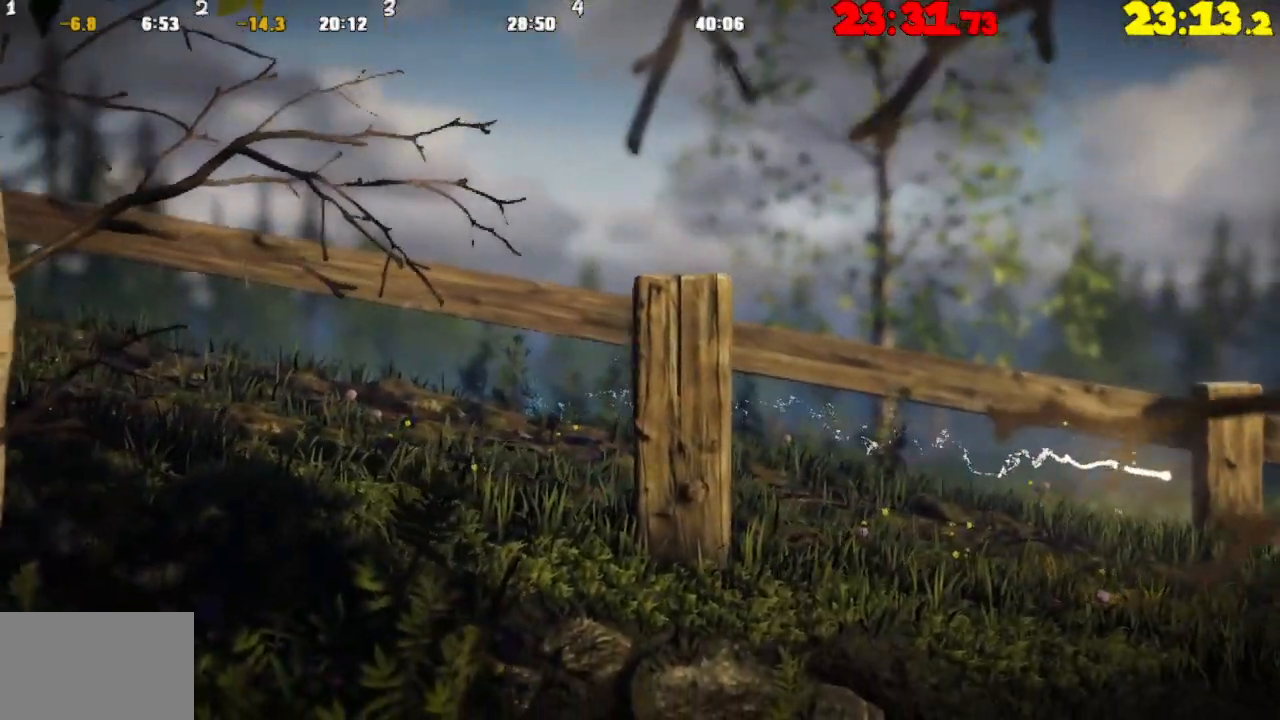
{"buttons": ["CROSS"], "left_stick": "right", "right_stick": "center", "events": [[17, "CROSS", "up"], [383, "CROSS", "down"]]}
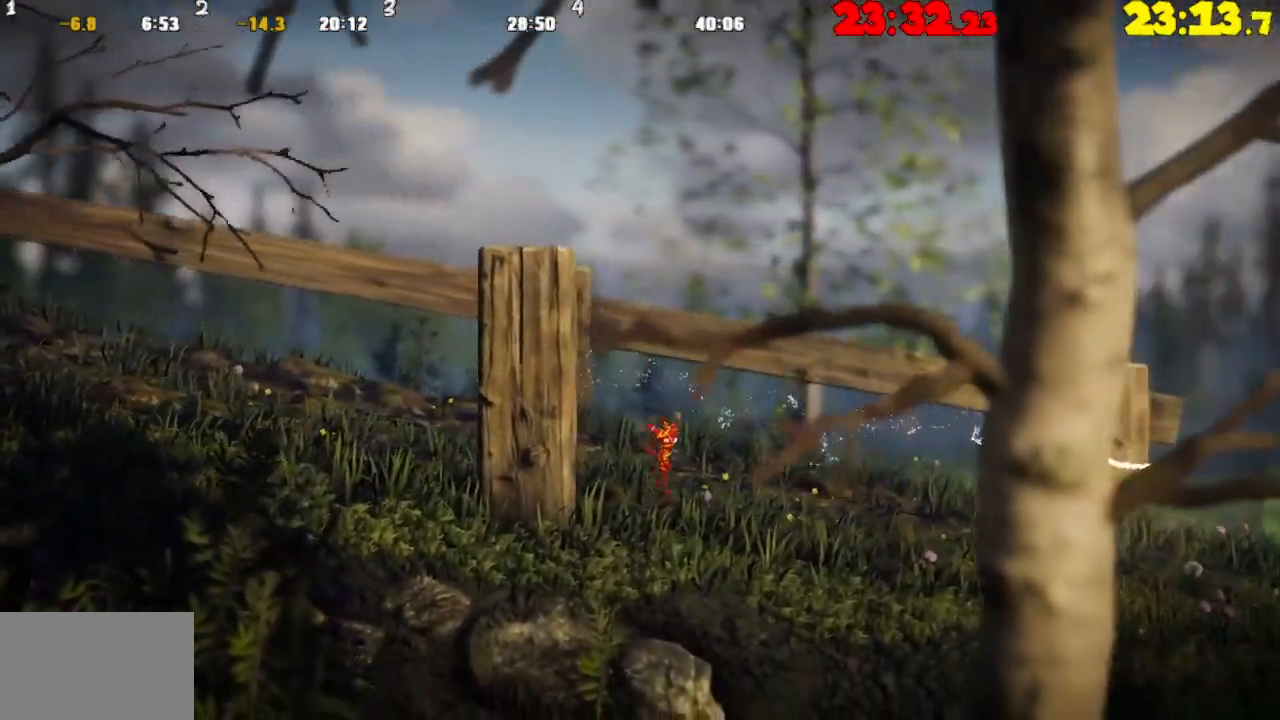
{"buttons": [], "left_stick": "right", "right_stick": "center", "events": [[217, "CROSS", "up"]]}
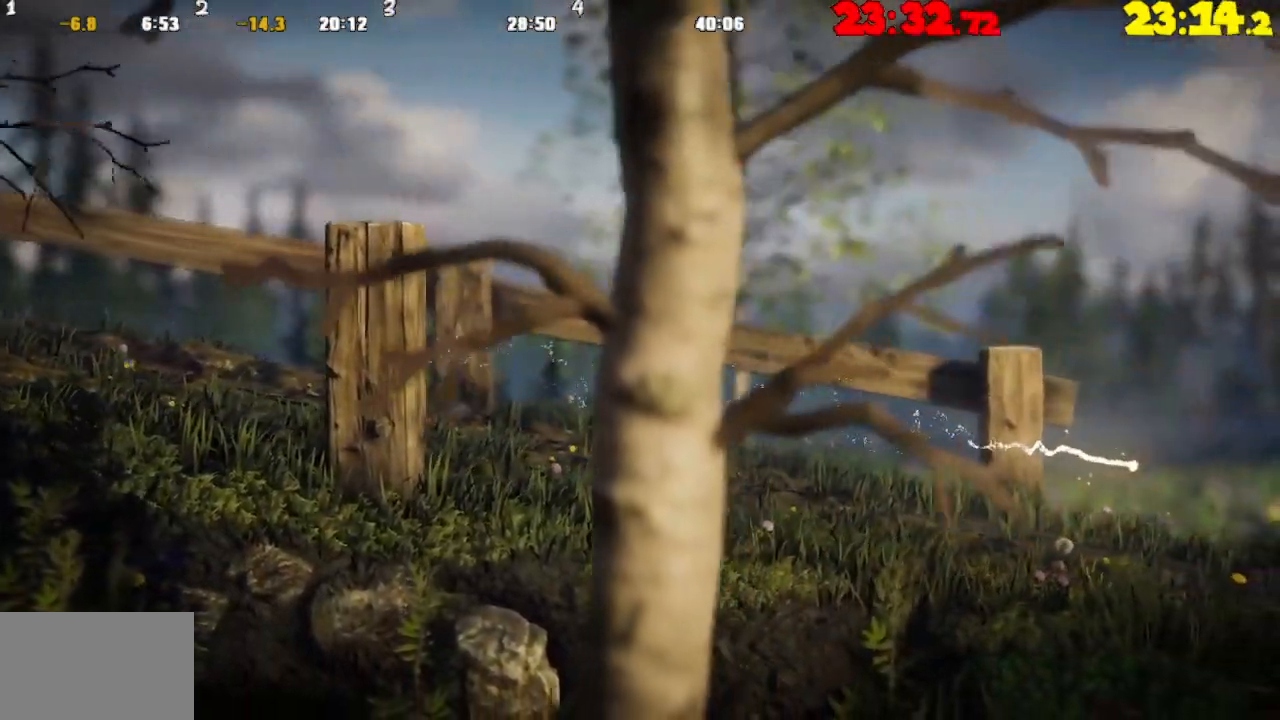
{"buttons": [], "left_stick": "right", "right_stick": "center", "events": [[150, "CROSS", "down"], [383, "CROSS", "up"]]}
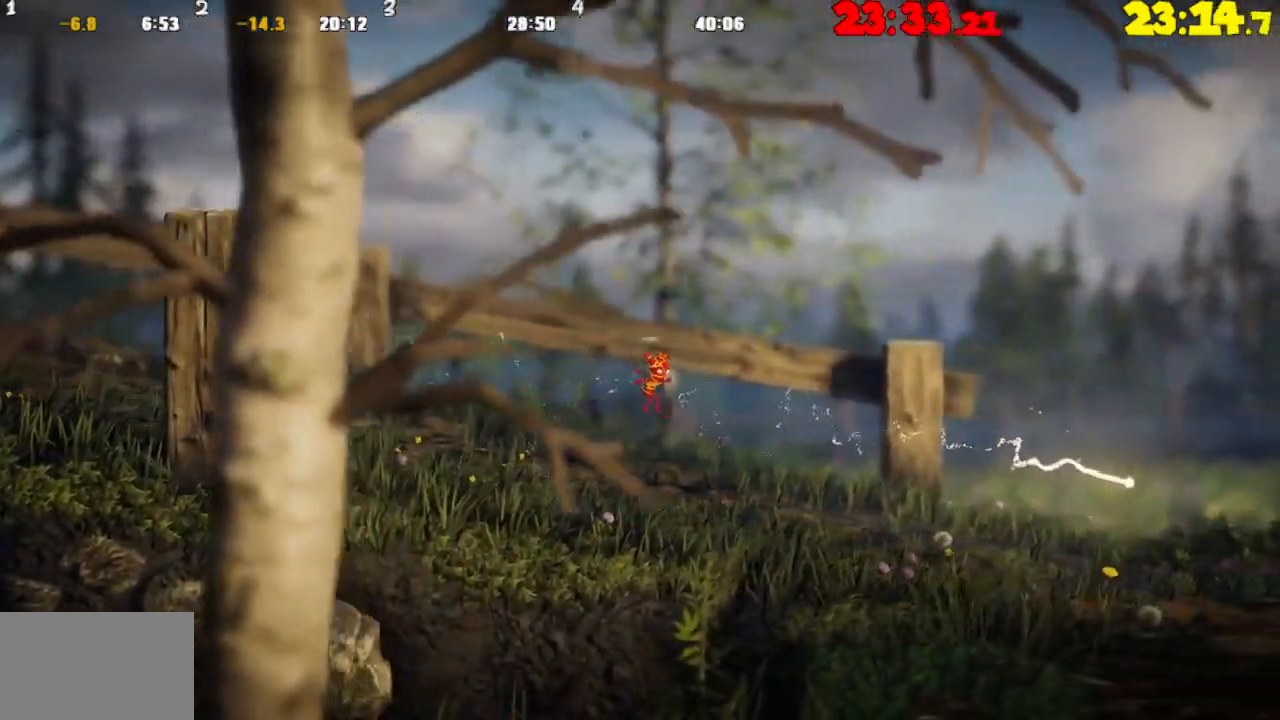
{"buttons": [], "left_stick": "right", "right_stick": "center", "events": [[283, "CROSS", "down"], [433, "CROSS", "up"]]}
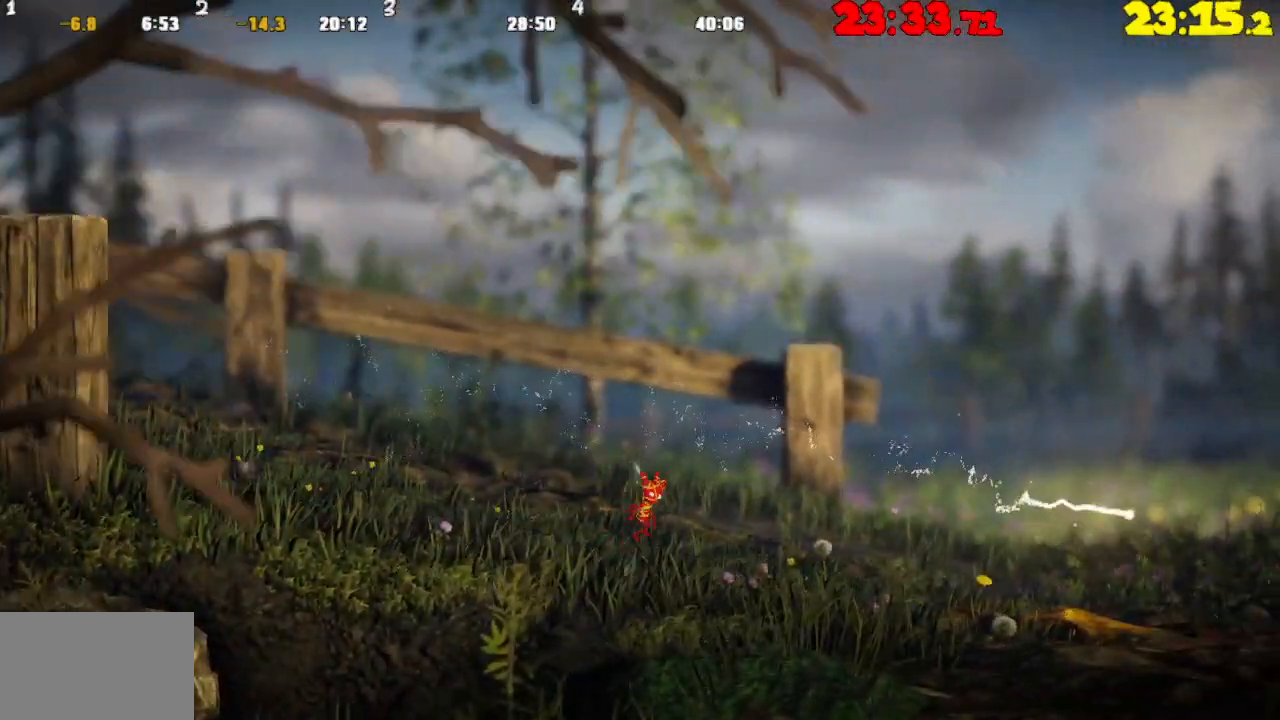
{"buttons": ["CROSS"], "left_stick": "right", "right_stick": "center", "events": [[467, "CROSS", "down"]]}
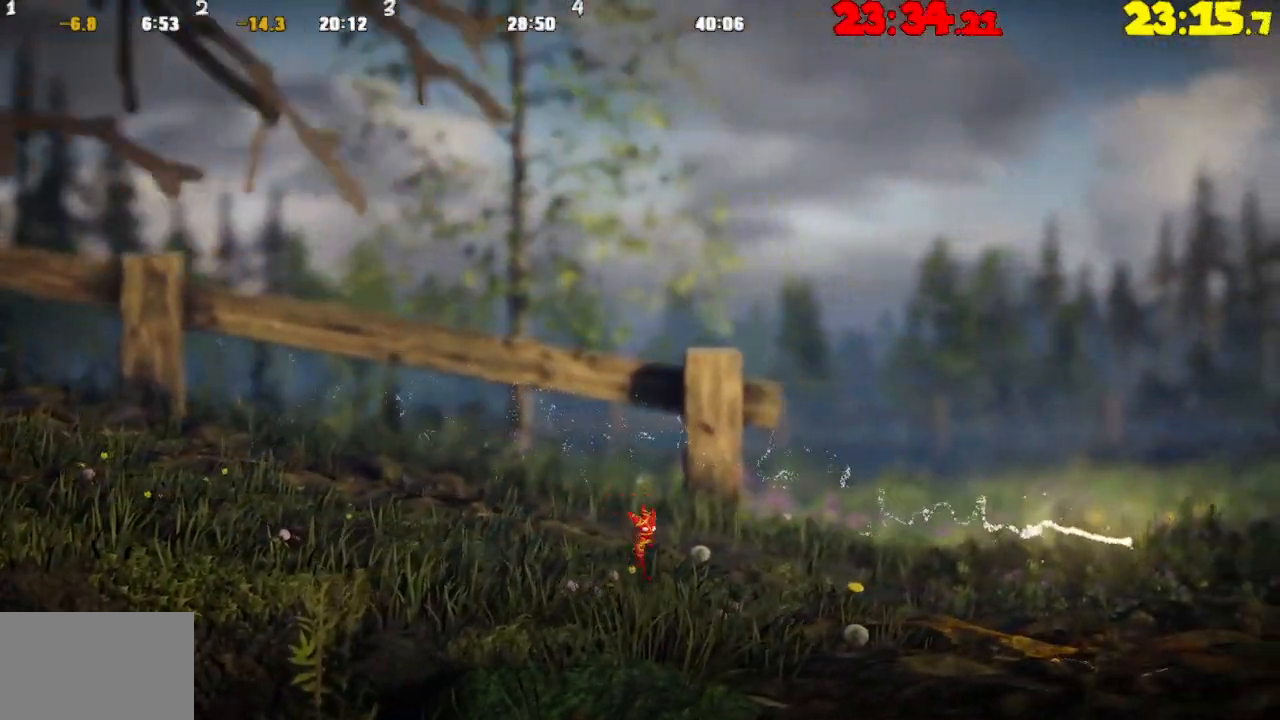
{"buttons": [], "left_stick": "right", "right_stick": "center", "events": [[150, "CROSS", "up"]]}
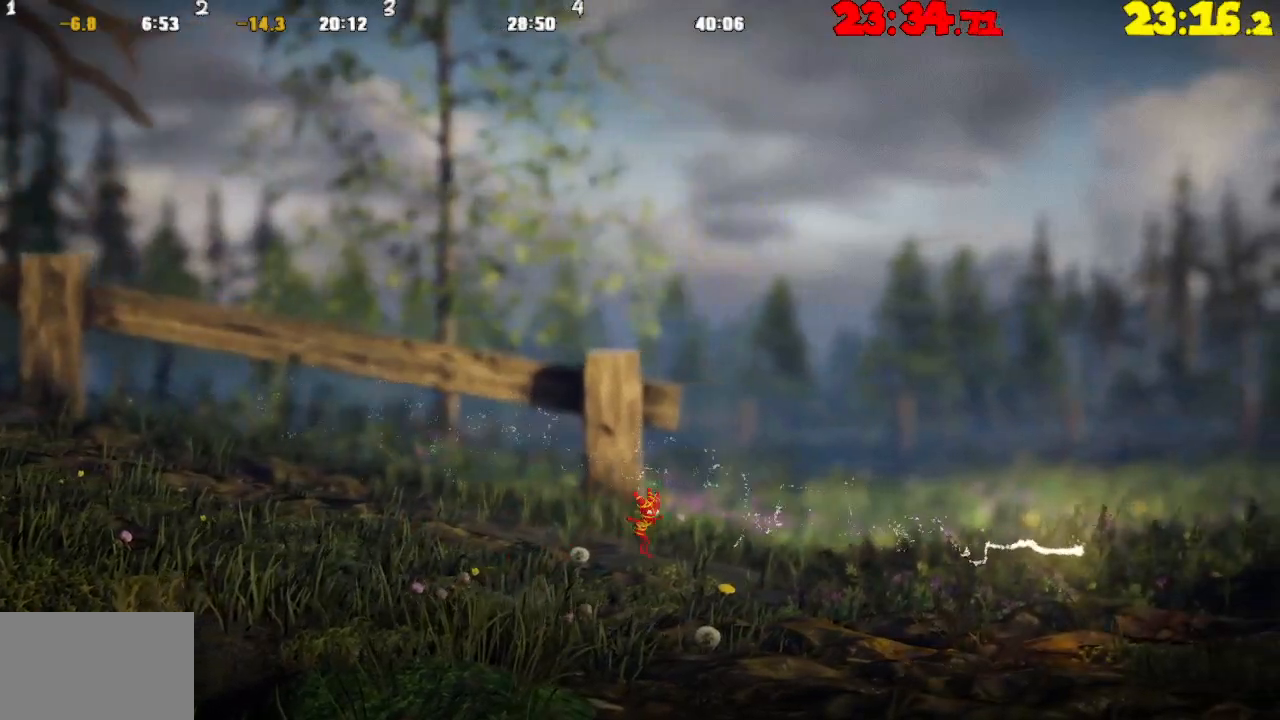
{"buttons": [], "left_stick": "right", "right_stick": "center", "events": [[200, "CROSS", "down"], [400, "CROSS", "up"]]}
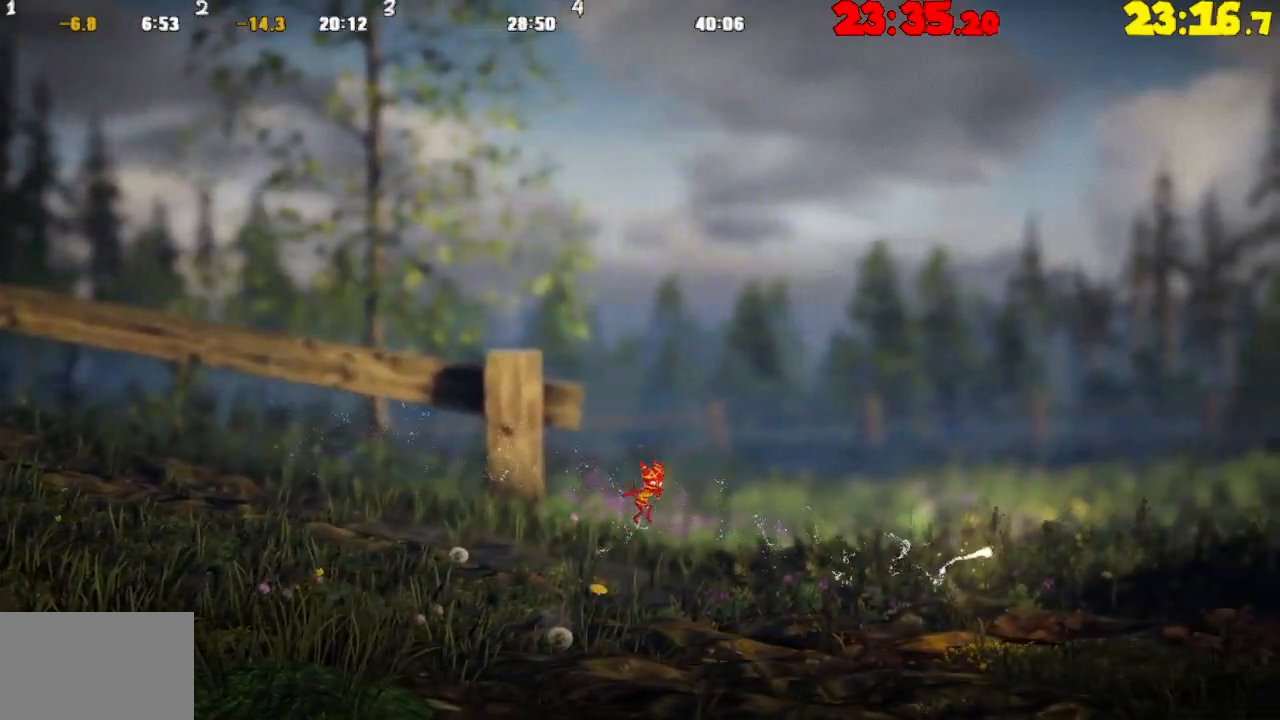
{"buttons": ["CROSS"], "left_stick": "right", "right_stick": "center", "events": [[400, "CROSS", "down"]]}
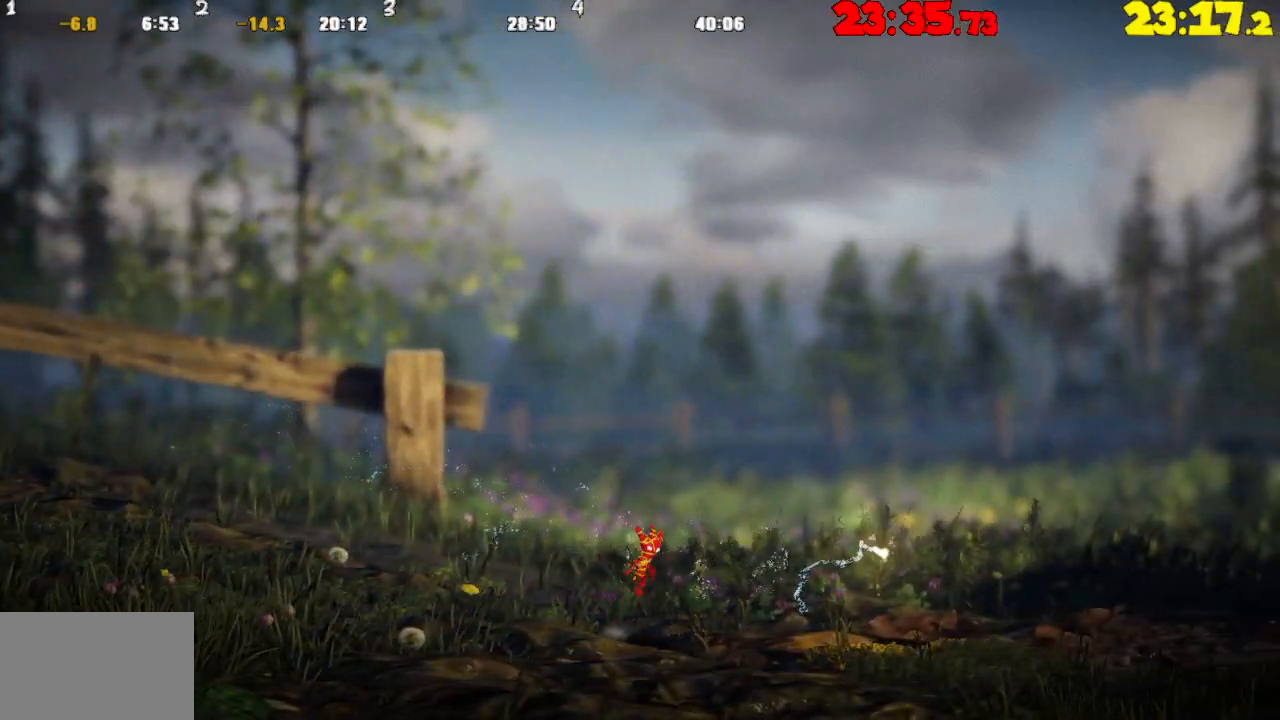
{"buttons": [], "left_stick": "right", "right_stick": "center", "events": [[83, "CROSS", "up"]]}
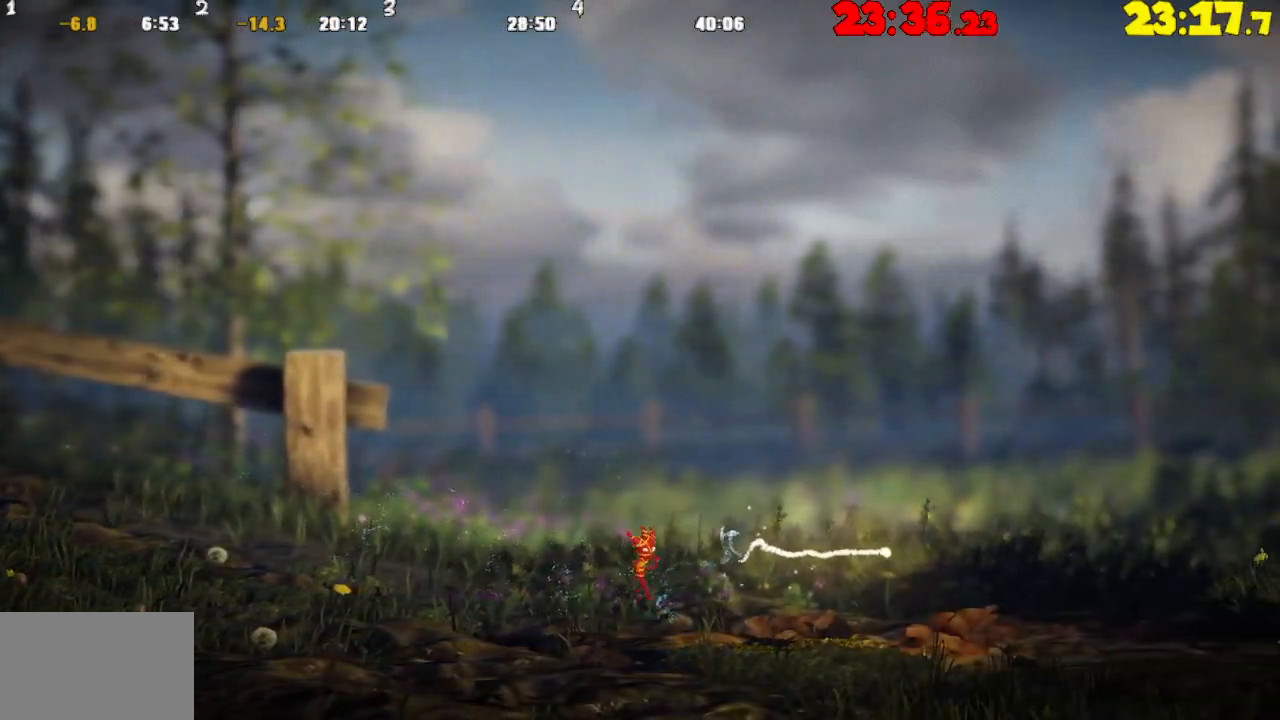
{"buttons": [], "left_stick": "right", "right_stick": "center", "events": [[100, "CROSS", "down"], [500, "CROSS", "up"]]}
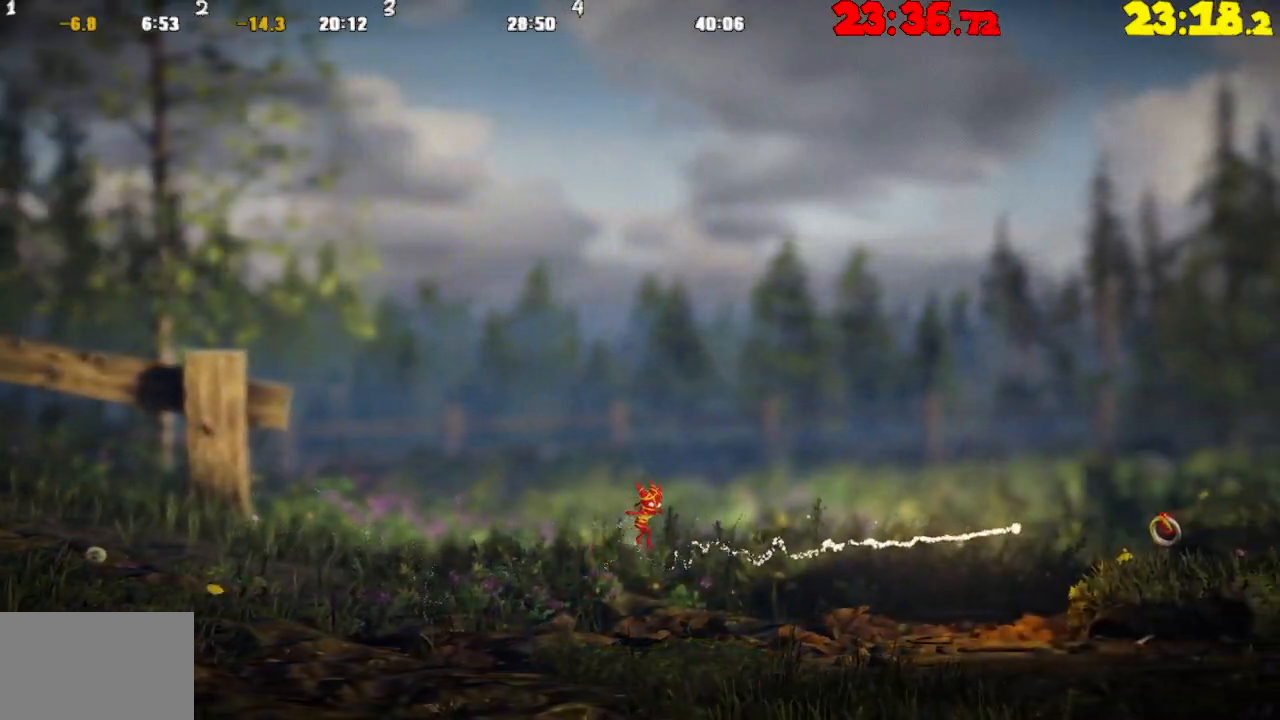
{"buttons": [], "left_stick": "right", "right_stick": "center", "events": []}
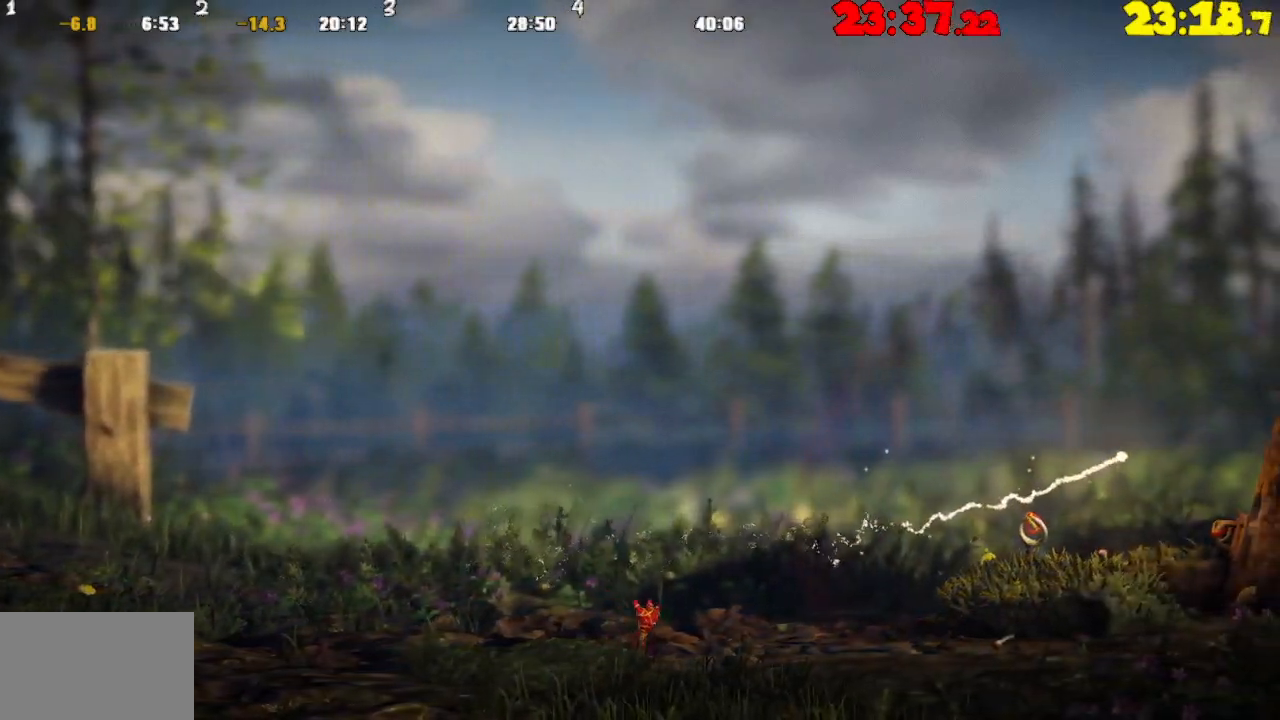
{"buttons": [], "left_stick": "right", "right_stick": "center", "events": []}
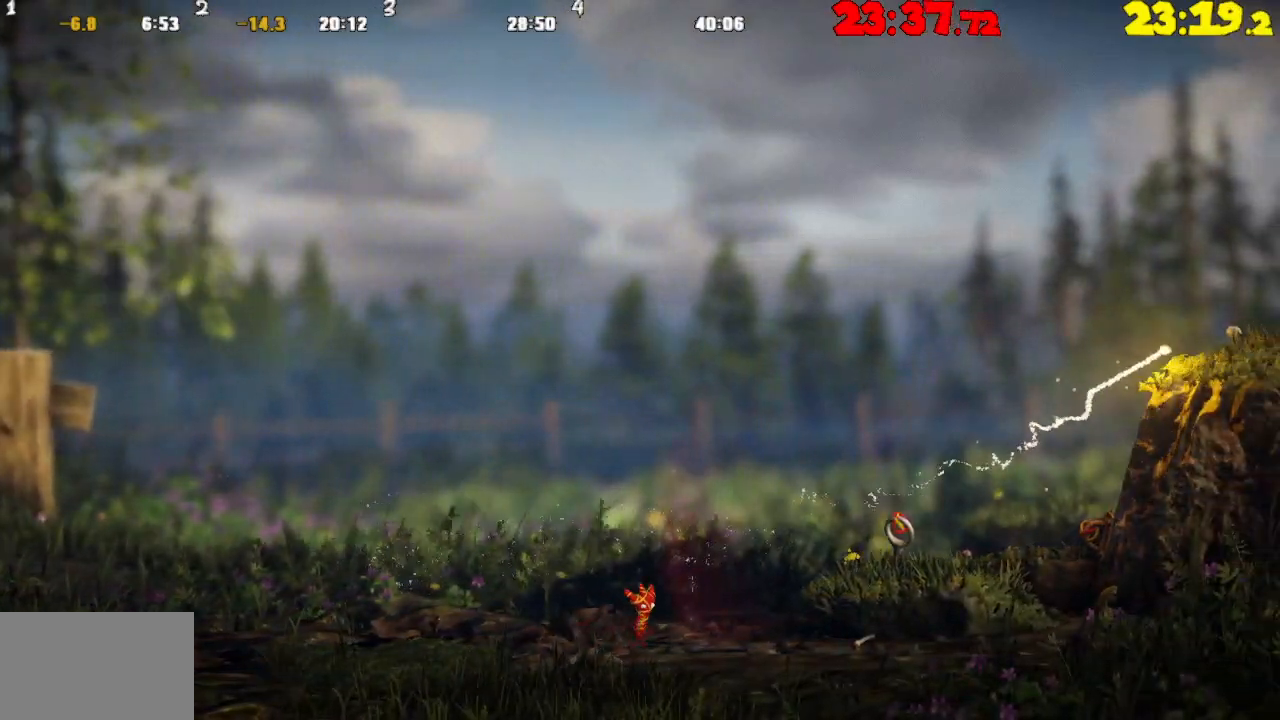
{"buttons": ["CROSS"], "left_stick": "right", "right_stick": "center", "events": [[283, "CROSS", "down"]]}
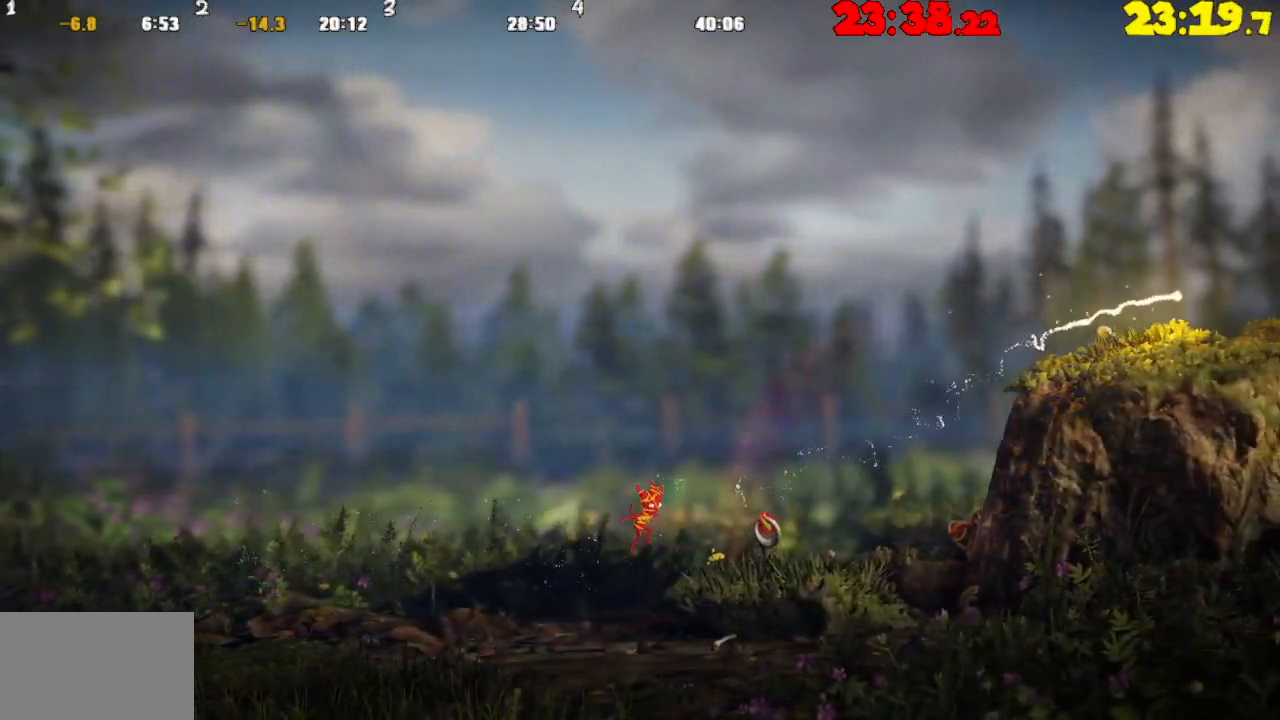
{"buttons": [], "left_stick": "right", "right_stick": "center", "events": [[67, "CROSS", "up"], [383, "SQUARE", "down"], [450, "SQUARE", "up"]]}
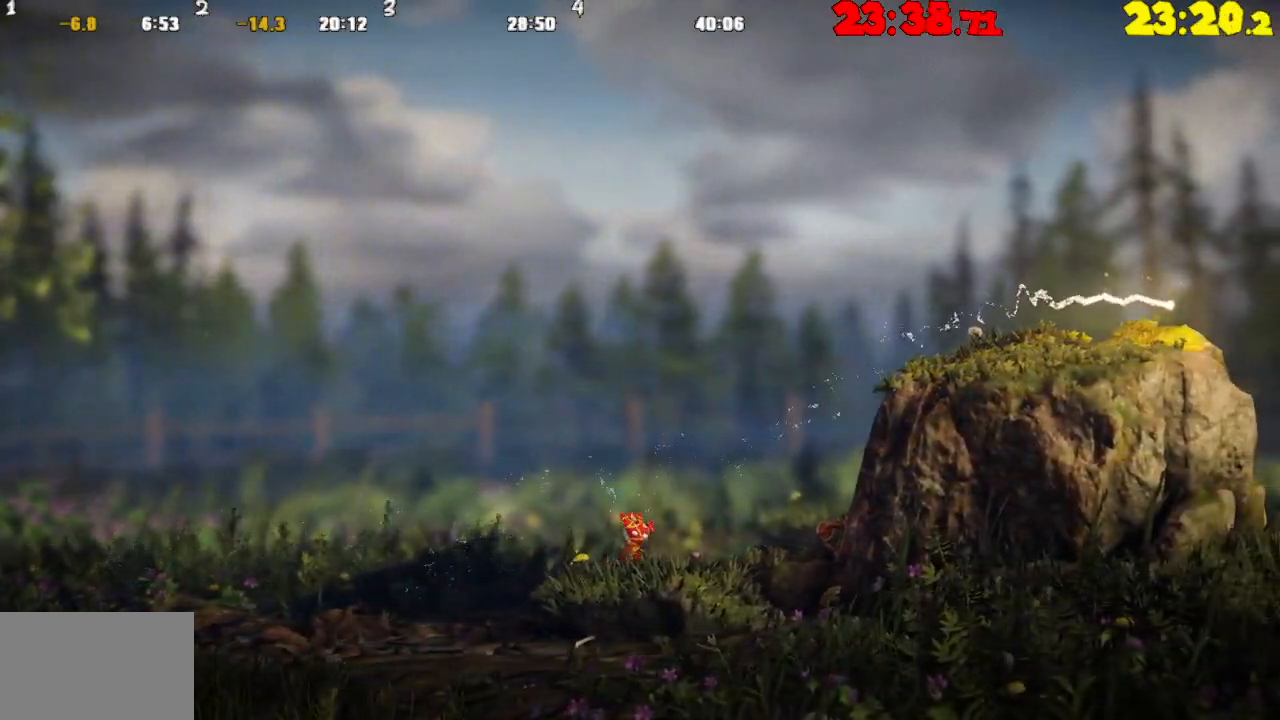
{"buttons": [], "left_stick": "right", "right_stick": "center", "events": [[17, "TRIANGLE", "down"], [117, "TRIANGLE", "up"]]}
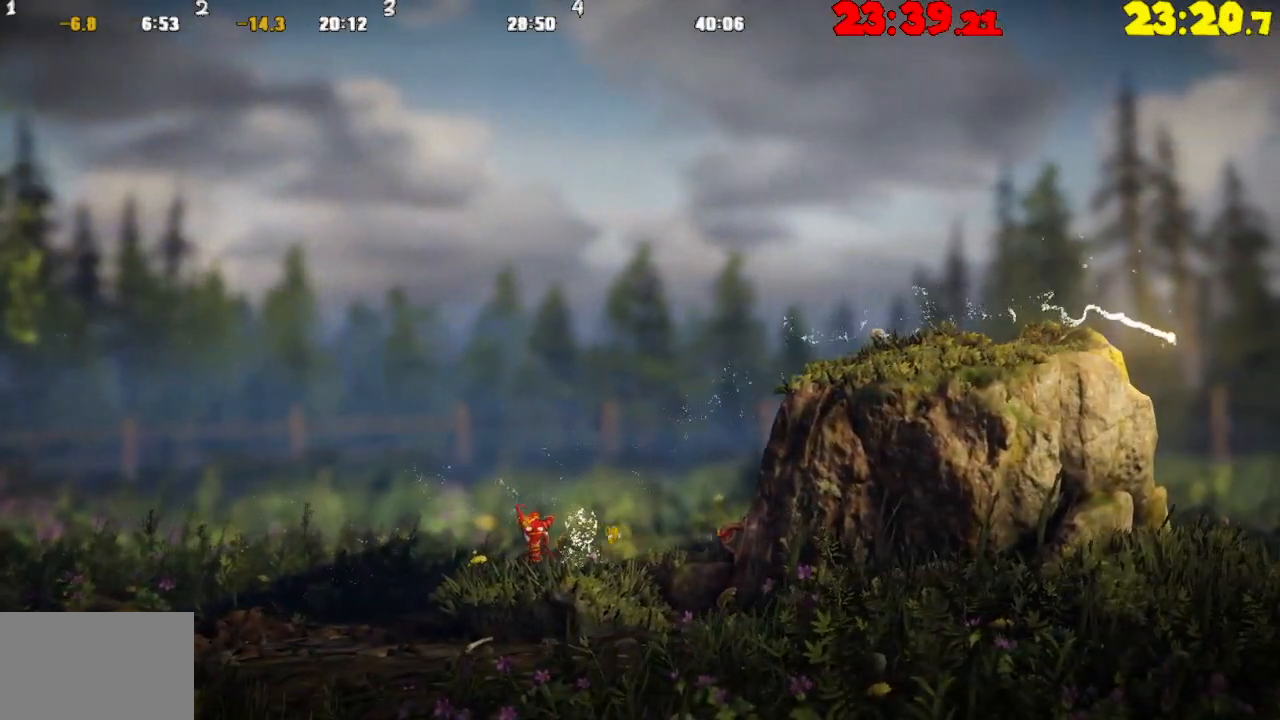
{"buttons": ["TRIANGLE"], "left_stick": "right", "right_stick": "center", "events": [[283, "SQUARE", "down"], [367, "SQUARE", "up"], [450, "TRIANGLE", "down"]]}
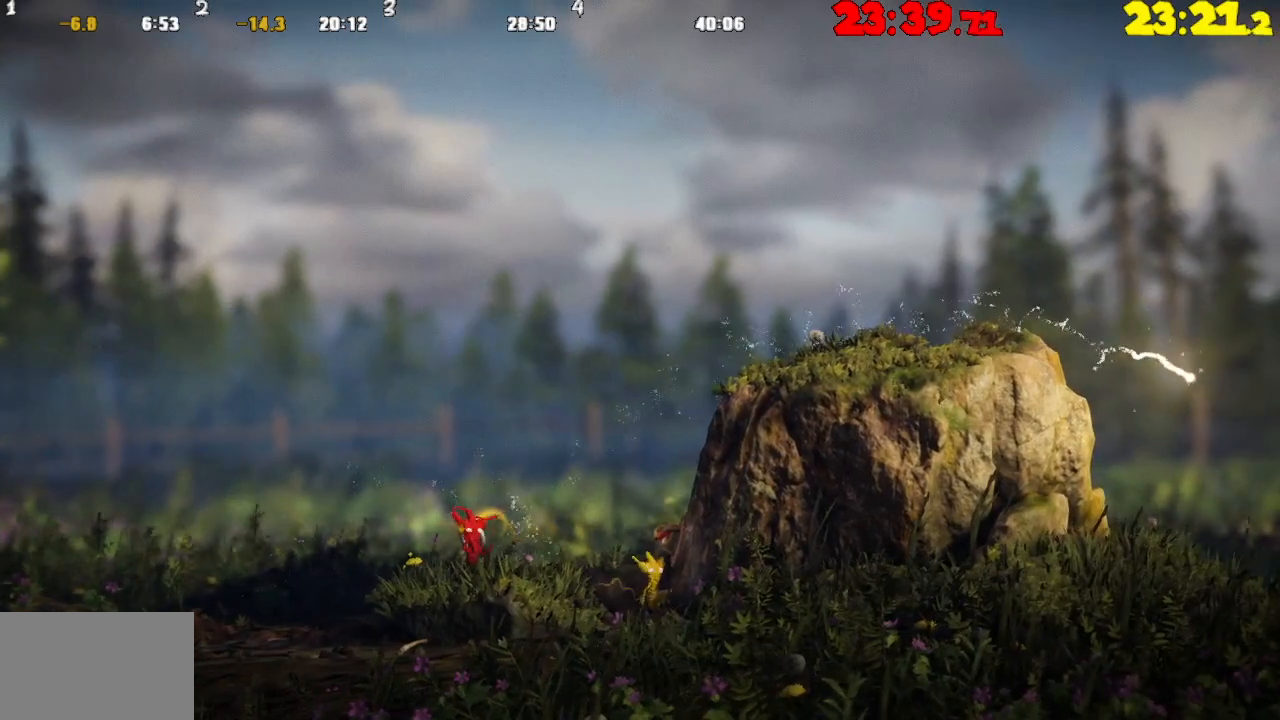
{"buttons": [], "left_stick": "right", "right_stick": "center", "events": [[50, "TRIANGLE", "up"], [167, "CROSS", "down"], [300, "CROSS", "up"]]}
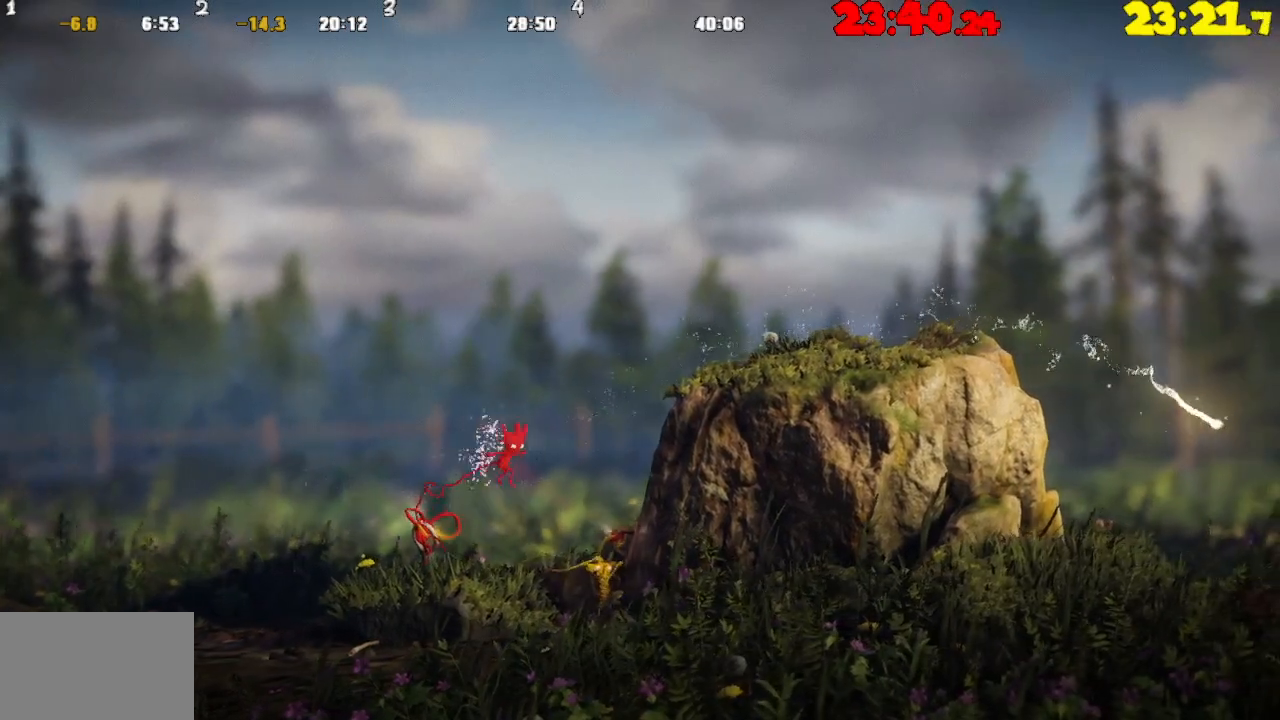
{"buttons": ["CROSS"], "left_stick": "right", "right_stick": "center", "events": [[33, "left_stick", "center"], [300, "CROSS", "down"], [333, "left_stick", "right"]]}
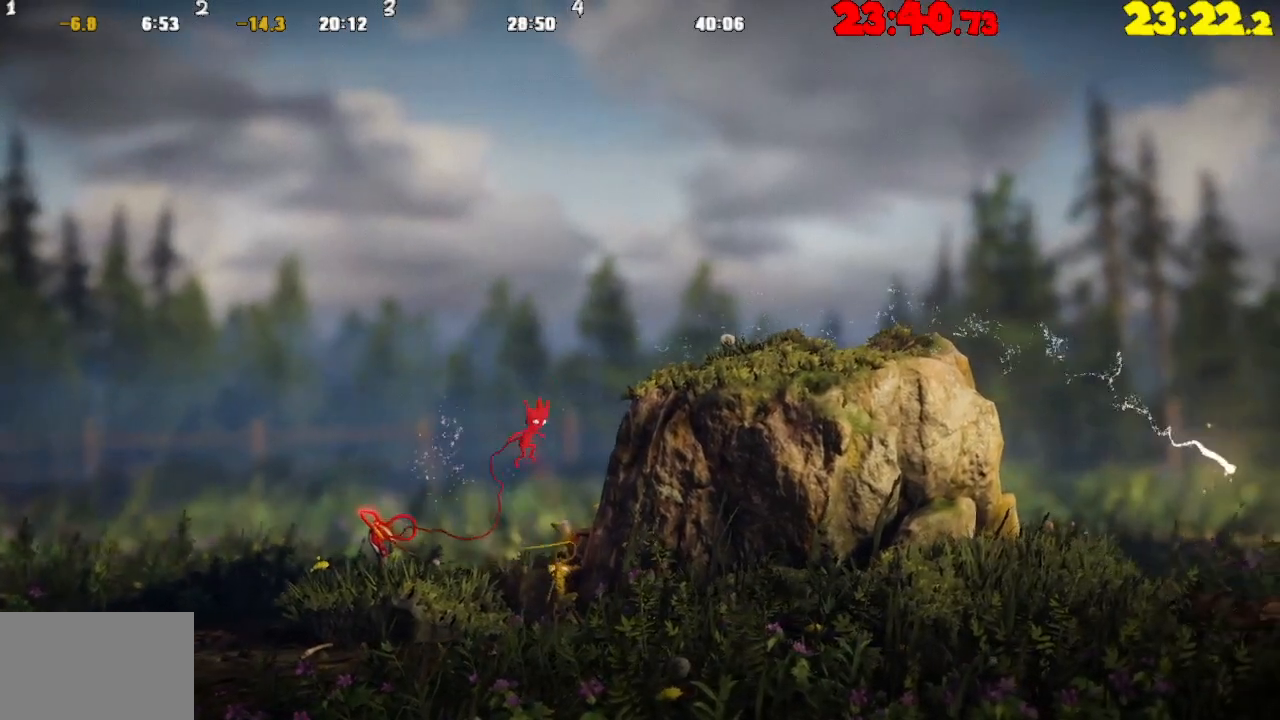
{"buttons": [], "left_stick": "center", "right_stick": "center", "events": [[200, "CROSS", "up"], [300, "TRIANGLE", "down"], [417, "TRIANGLE", "up"], [417, "left_stick", "center"]]}